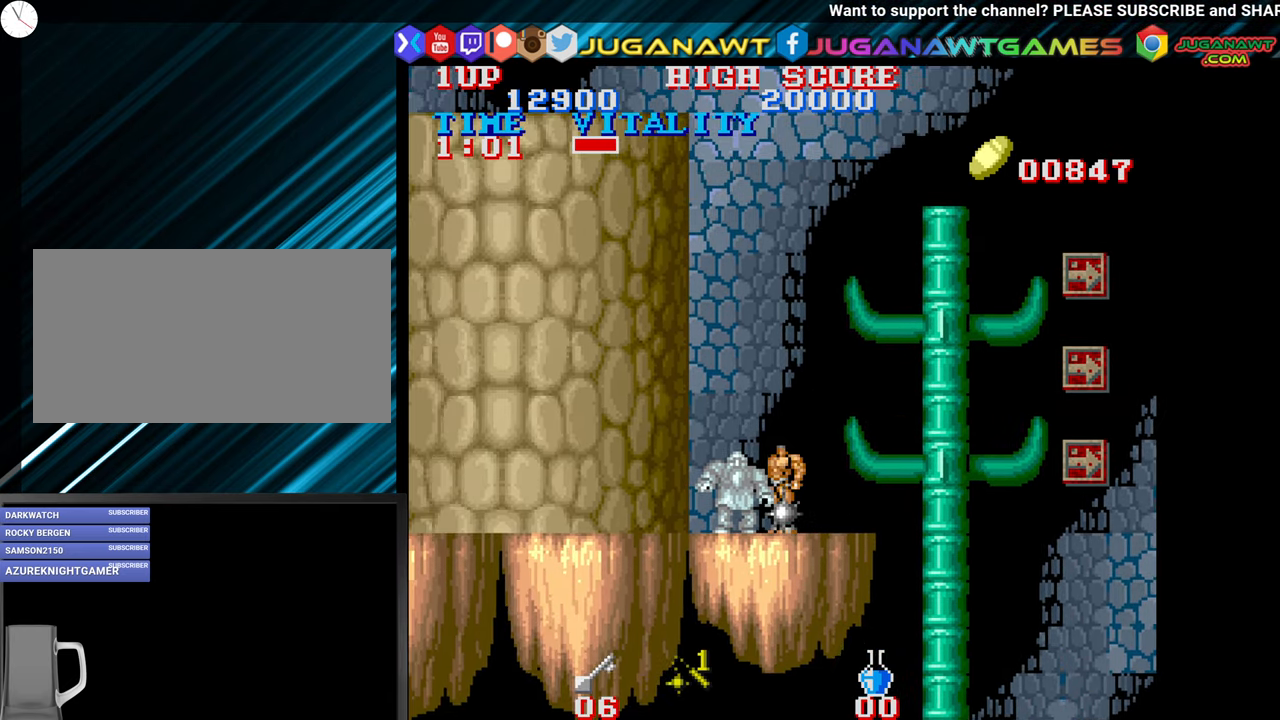
Gameplay with a controller (arcade stick); each line is a JSON object with the inputs held at the frame after it. "events" lists button and stick changes between this image and that frame as [ms after this image, input, new state], when the widget could be followed in between. Not read: L3 R3.
{"buttons": [], "left_stick": "left", "events": [[267, "left_stick", "left"]]}
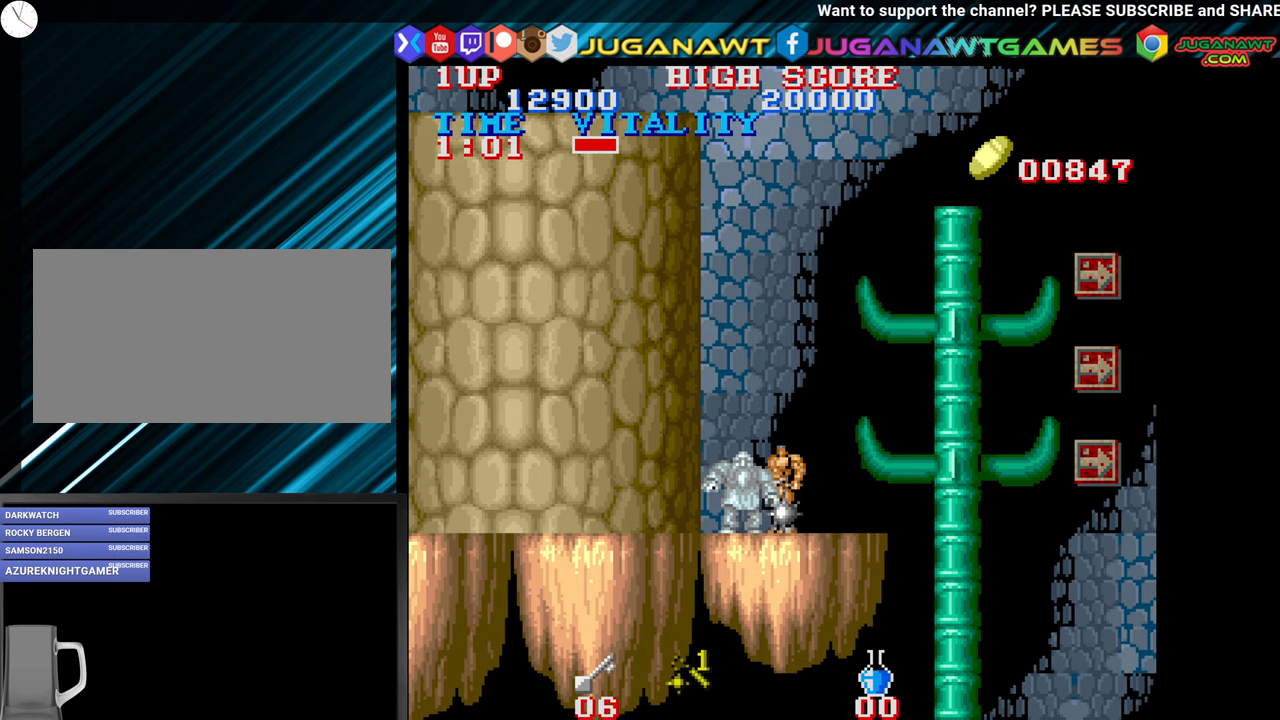
{"buttons": [], "left_stick": "center", "events": [[33, "left_stick", "center"]]}
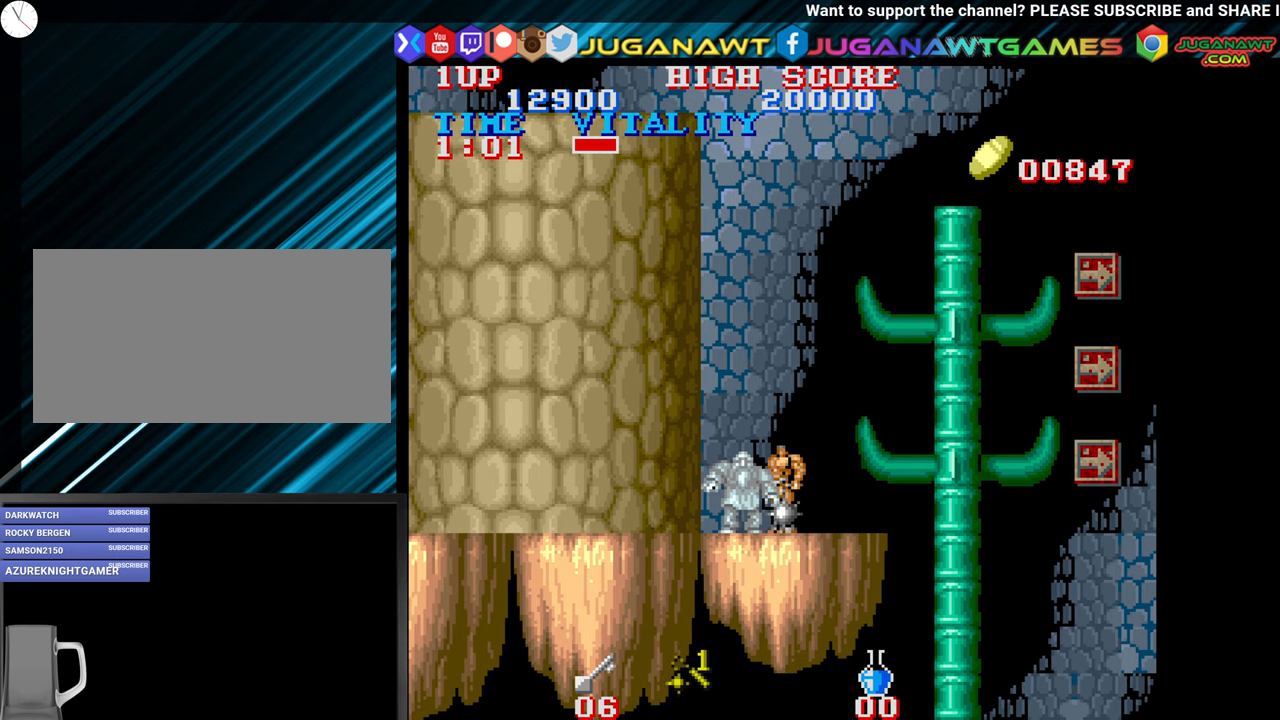
{"buttons": [], "left_stick": "center", "events": []}
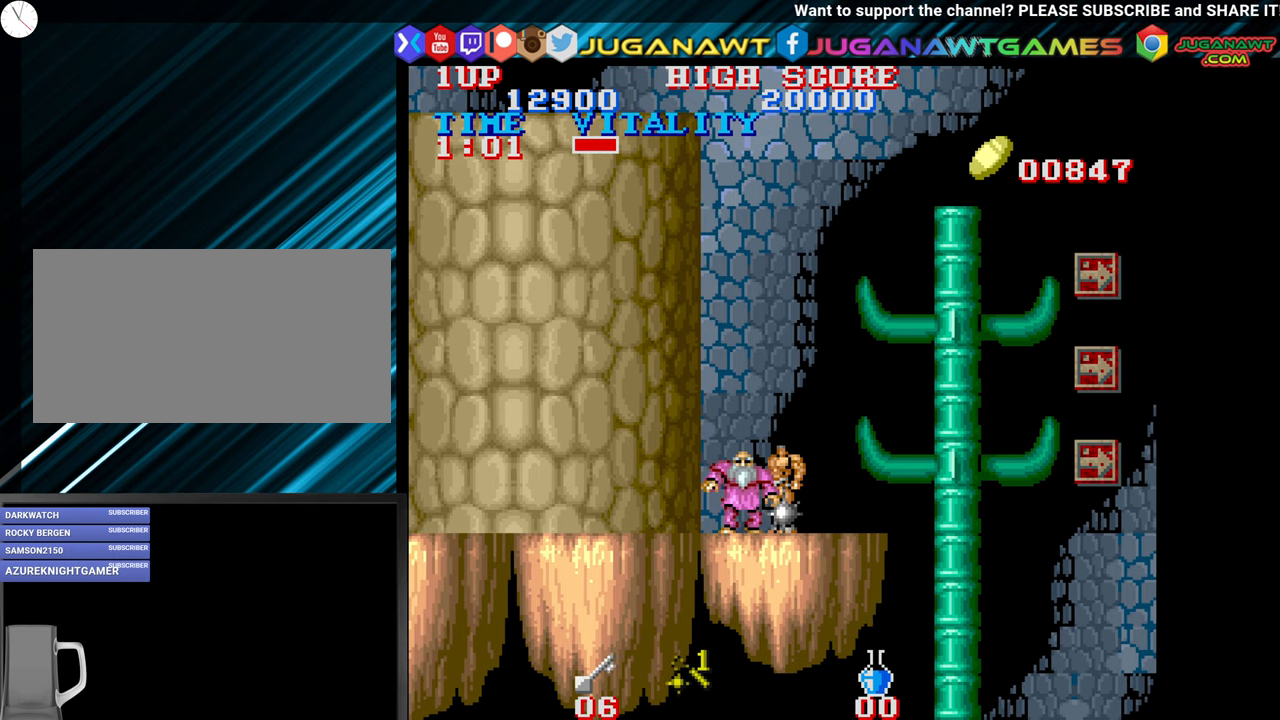
{"buttons": [], "left_stick": "center", "events": []}
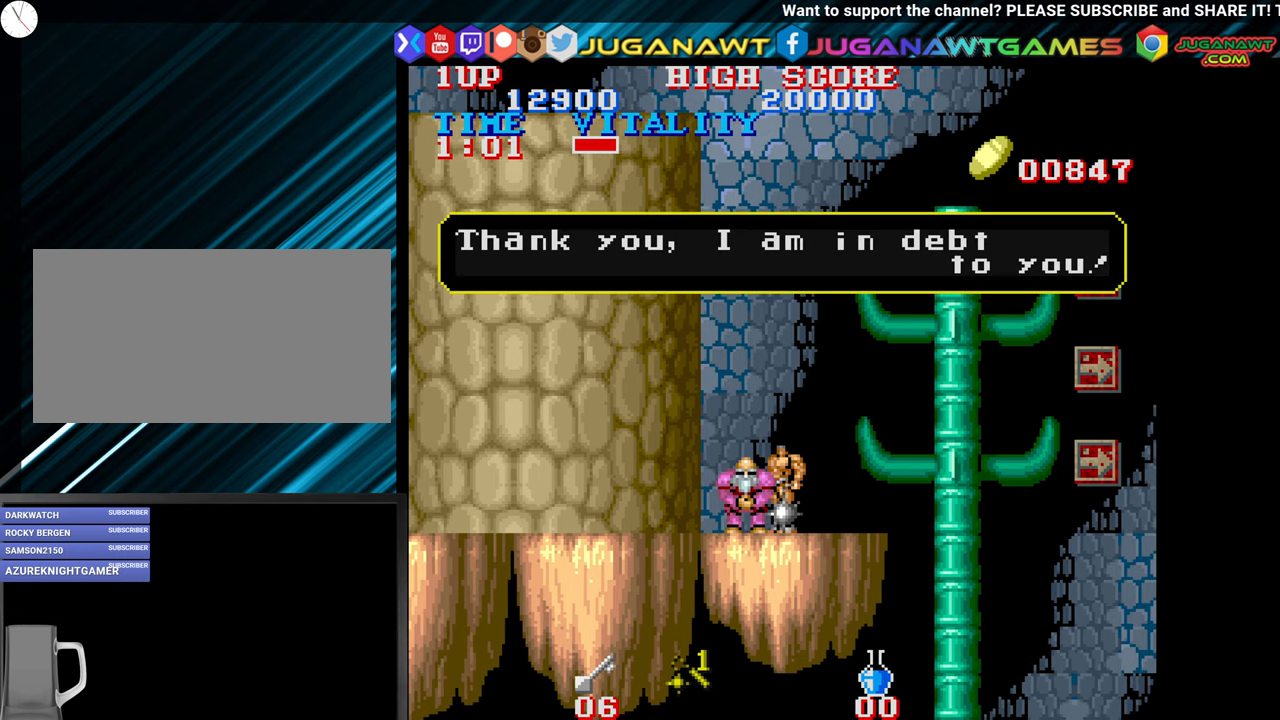
{"buttons": [], "left_stick": "center", "events": []}
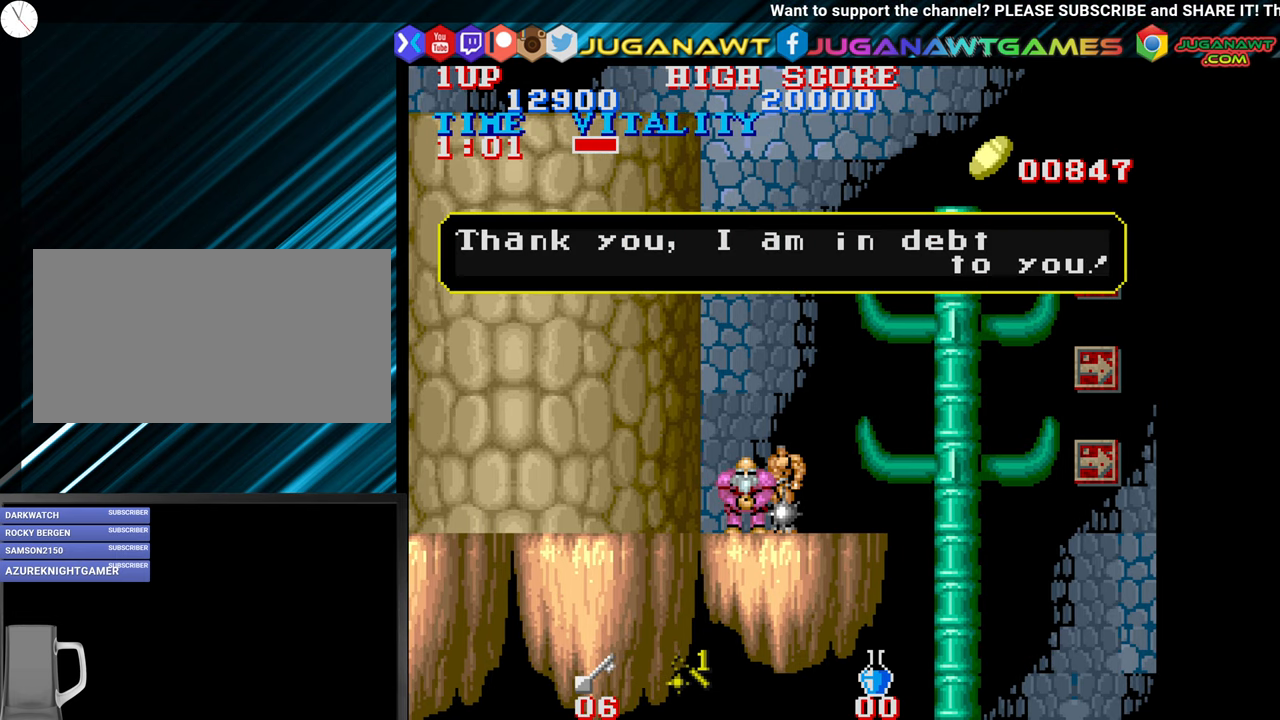
{"buttons": [], "left_stick": "center", "events": []}
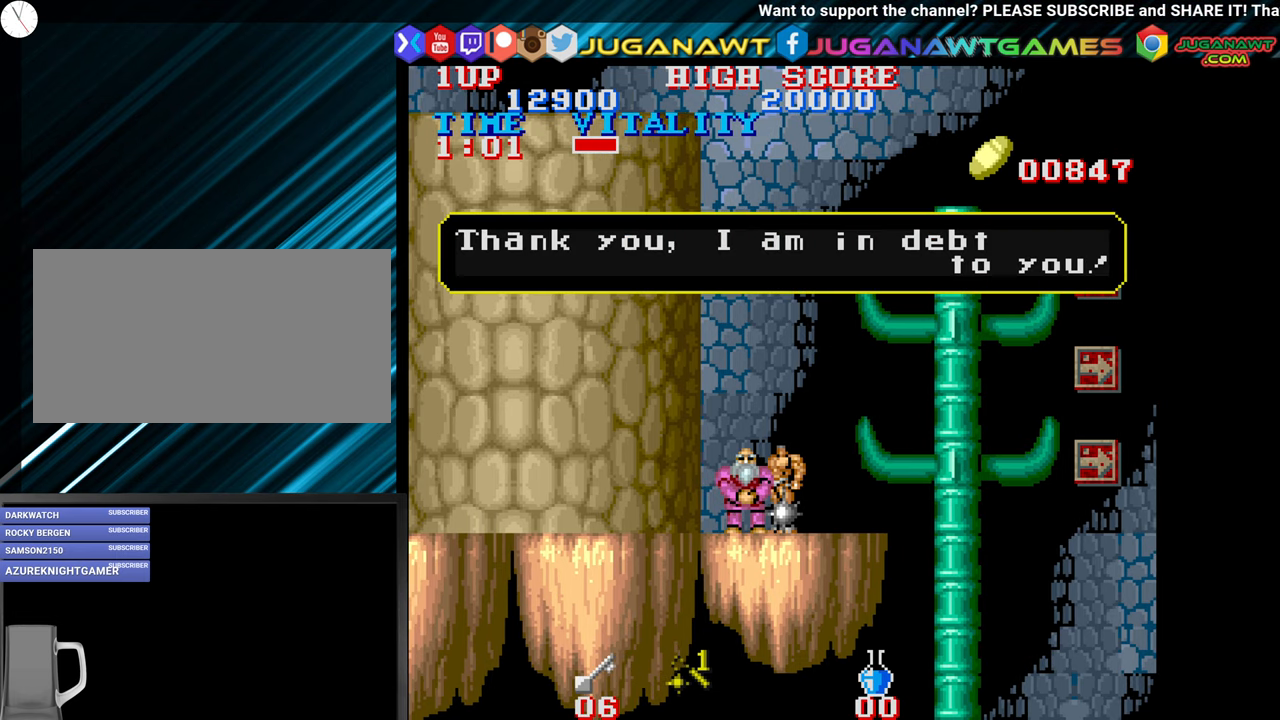
{"buttons": [], "left_stick": "center", "events": []}
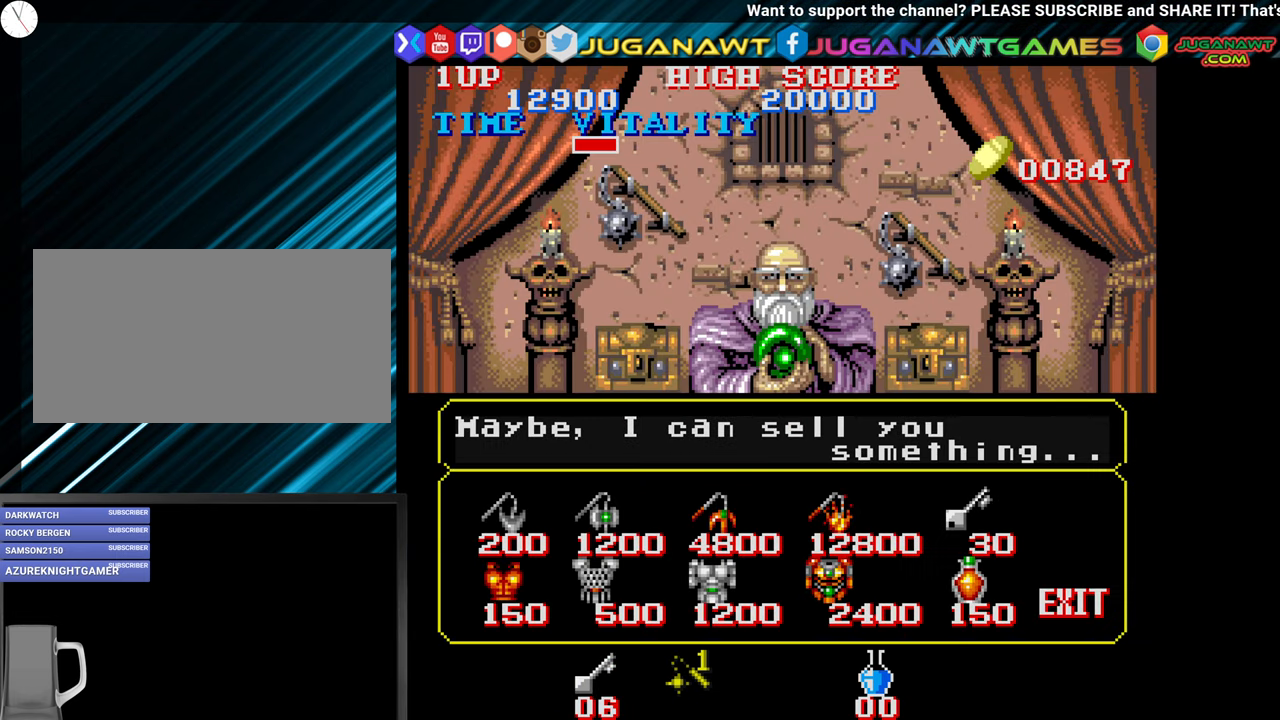
{"buttons": [], "left_stick": "center", "events": []}
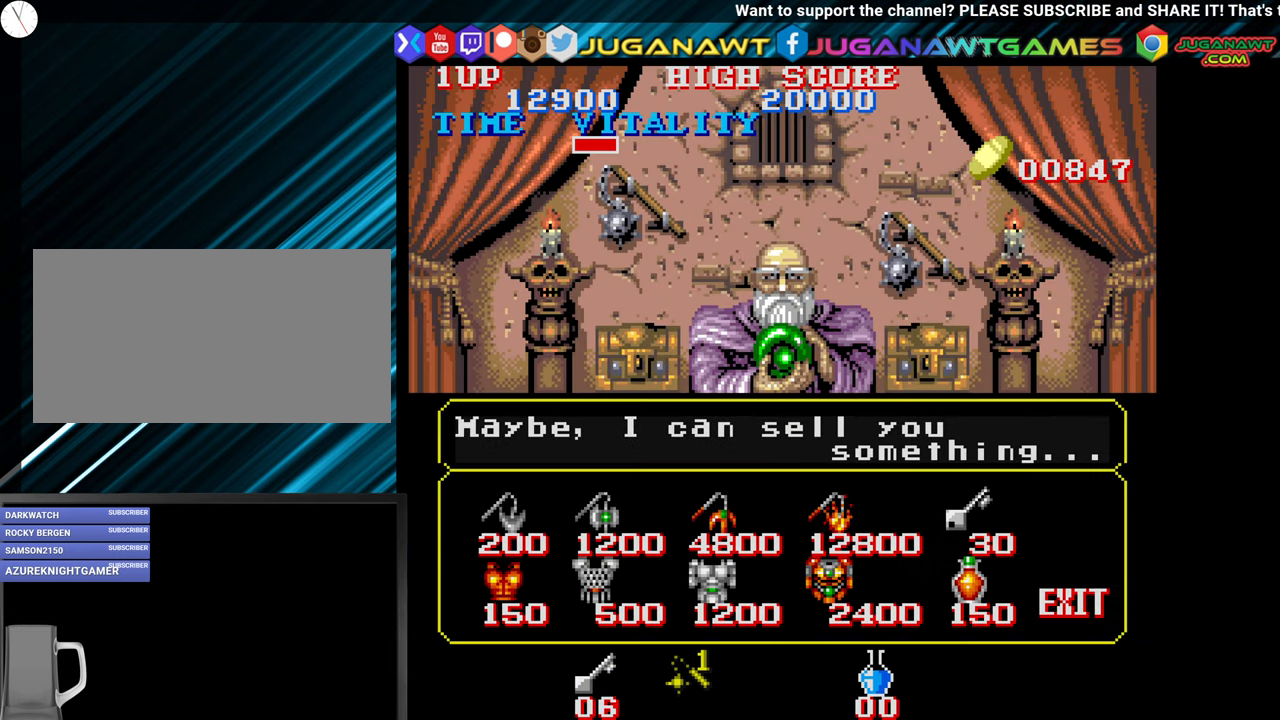
{"buttons": [], "left_stick": "center", "events": []}
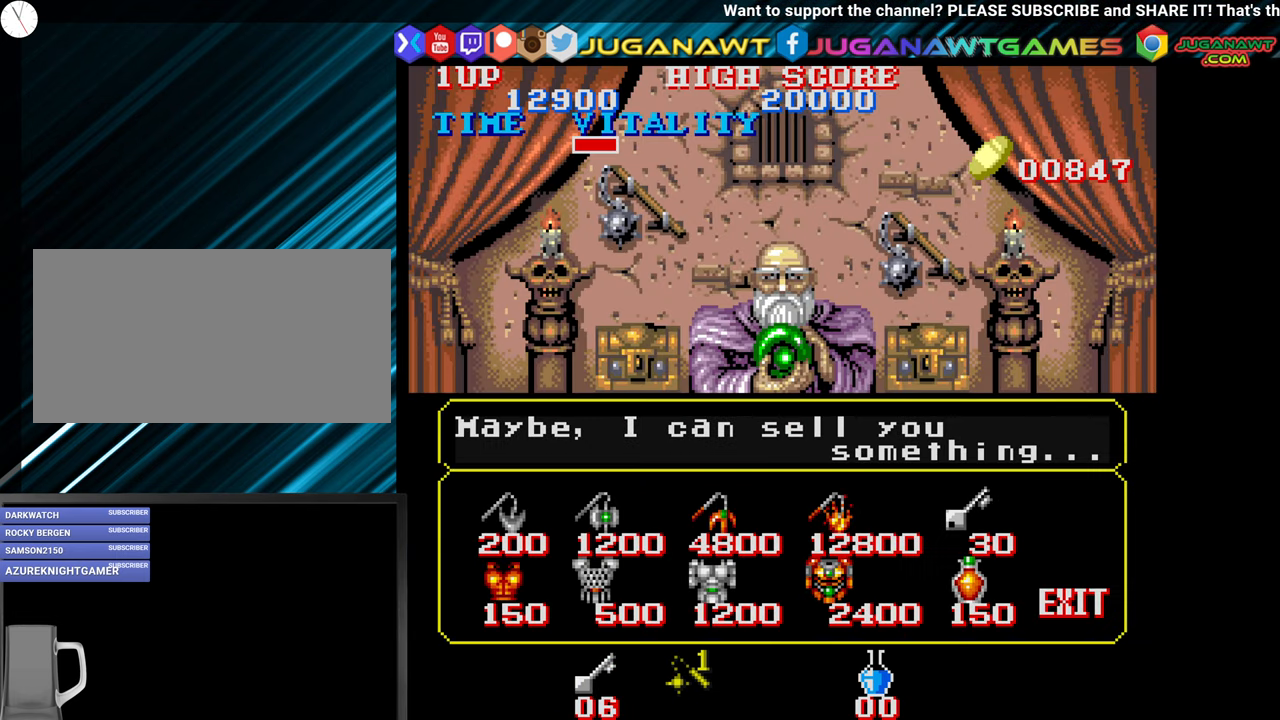
{"buttons": [], "left_stick": "center", "events": [[283, "left_stick", "right"], [417, "left_stick", "center"]]}
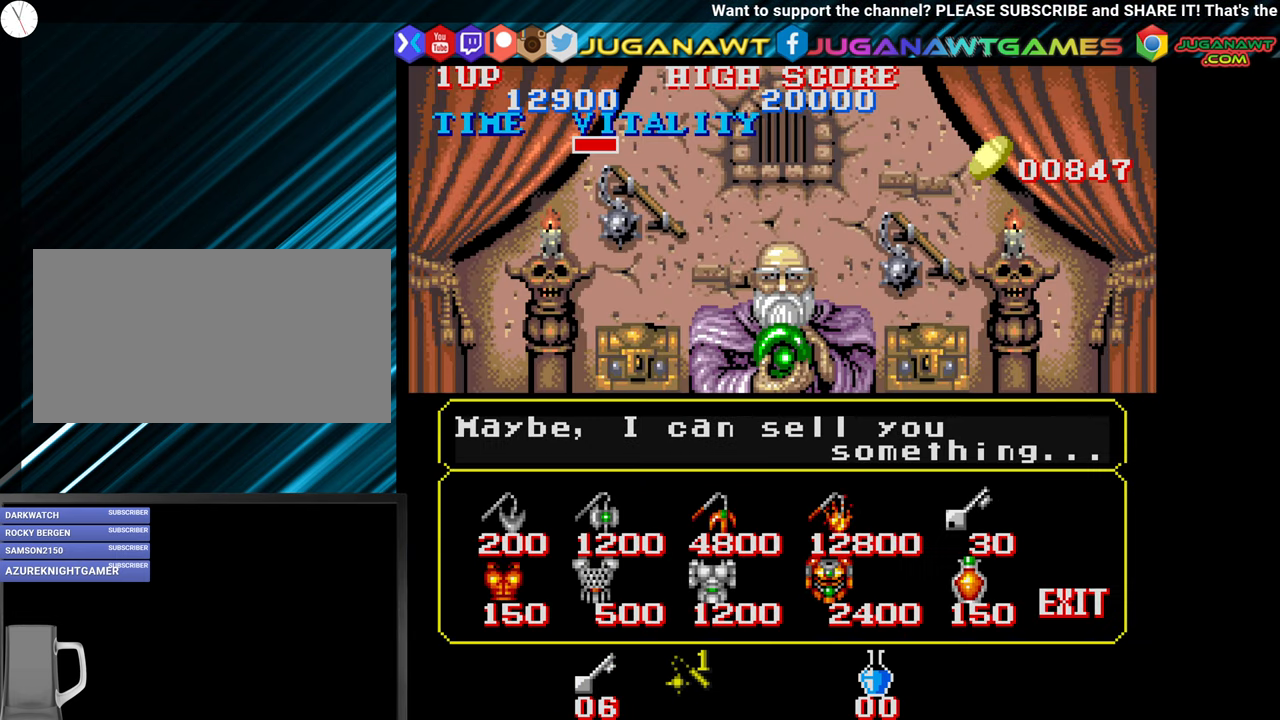
{"buttons": [], "left_stick": "right", "events": [[400, "left_stick", "right"]]}
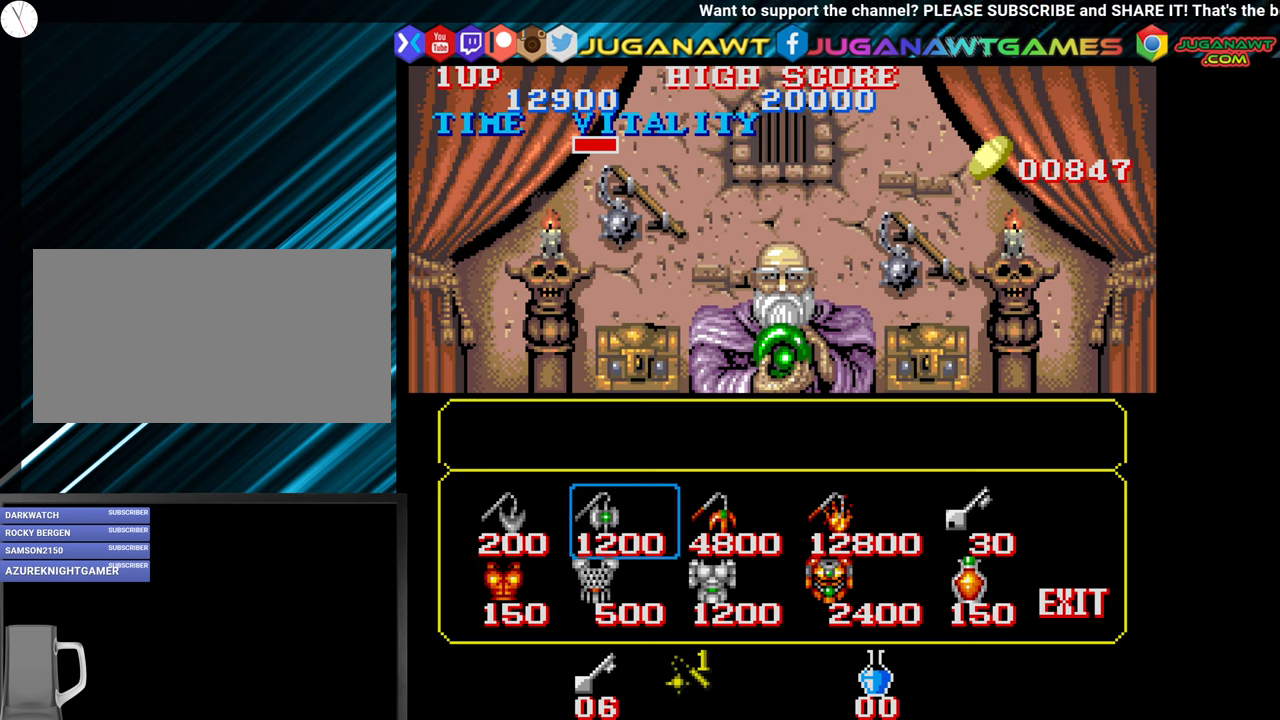
{"buttons": [], "left_stick": "center", "events": [[34, "left_stick", "center"], [117, "left_stick", "right"], [234, "left_stick", "center"], [334, "left_stick", "right"], [450, "left_stick", "center"]]}
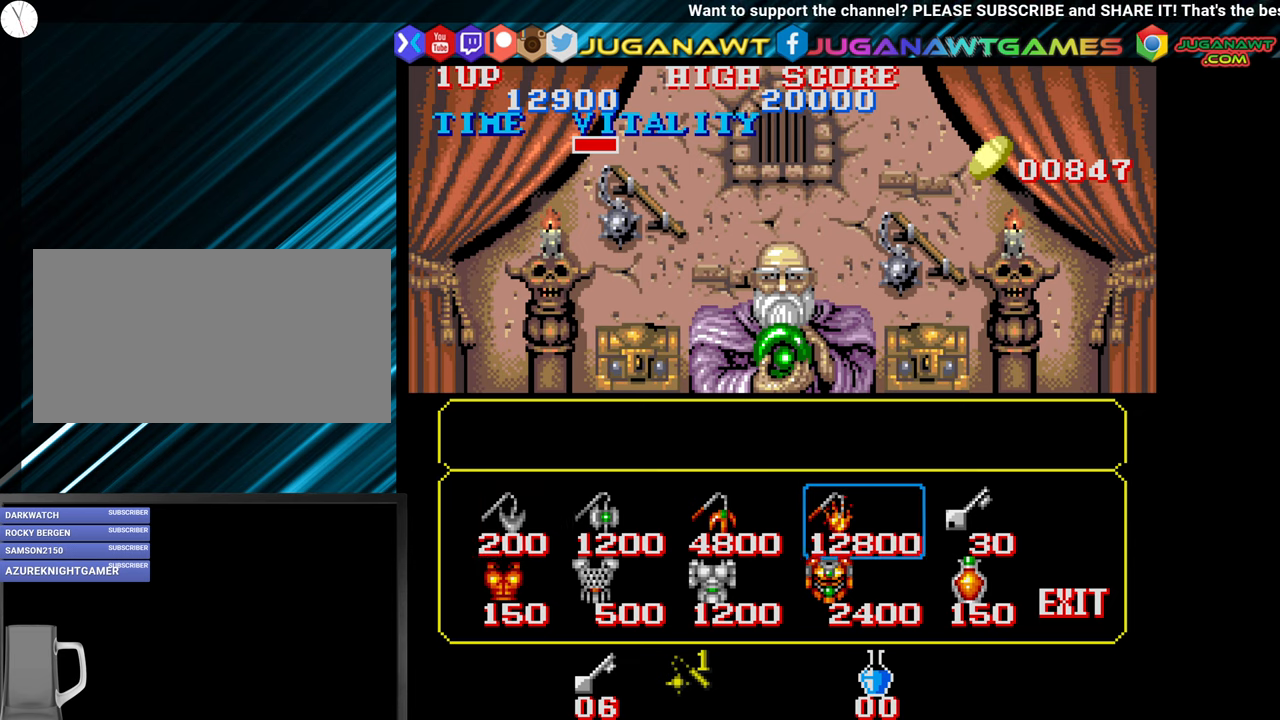
{"buttons": [], "left_stick": "center", "events": [[117, "left_stick", "down"], [167, "left_stick", "center"], [334, "left_stick", "left"], [400, "left_stick", "center"]]}
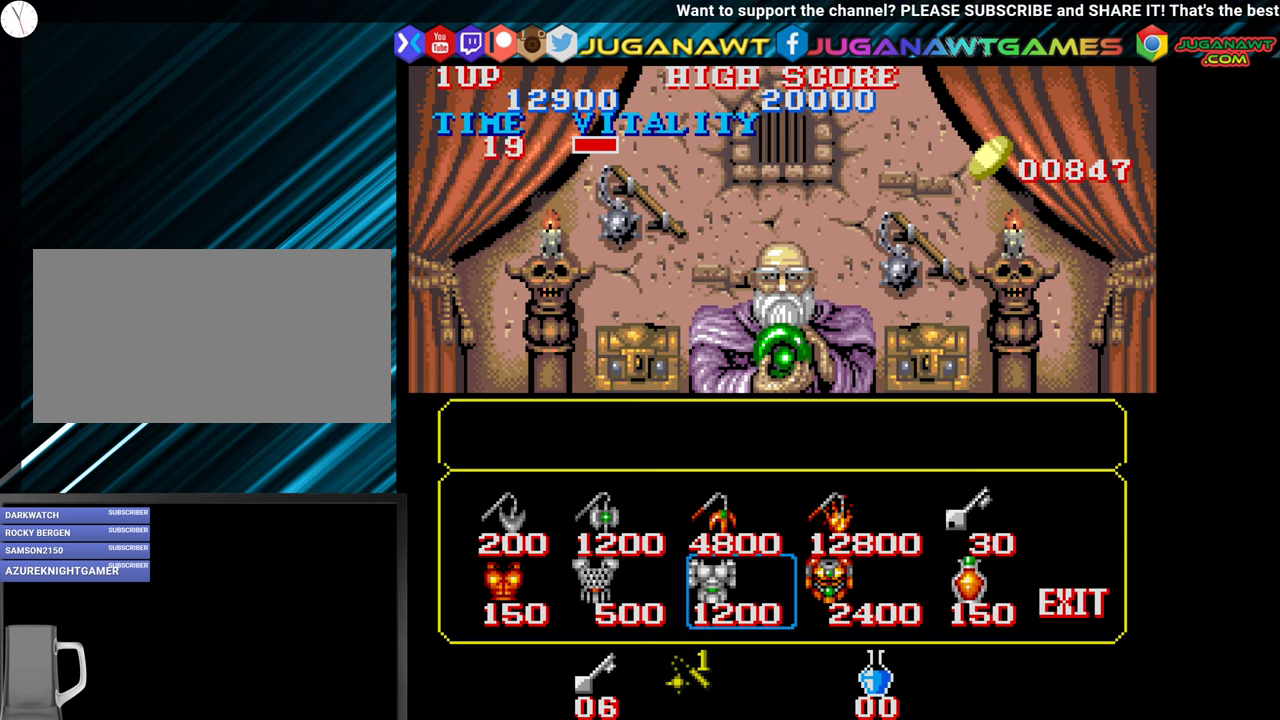
{"buttons": [], "left_stick": "center", "events": [[17, "left_stick", "left"], [84, "left_stick", "center"], [217, "left_stick", "left"], [300, "left_stick", "center"]]}
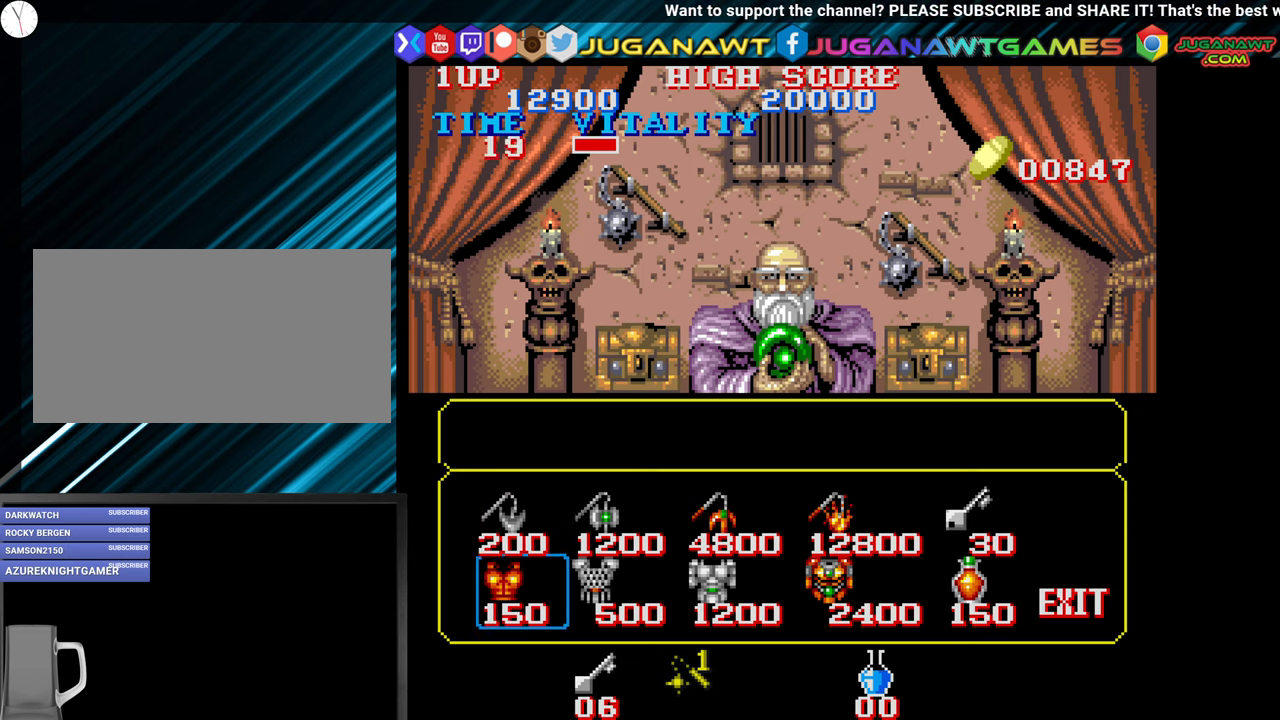
{"buttons": [], "left_stick": "right", "events": [[134, "left_stick", "up"], [250, "left_stick", "center"], [434, "left_stick", "right"]]}
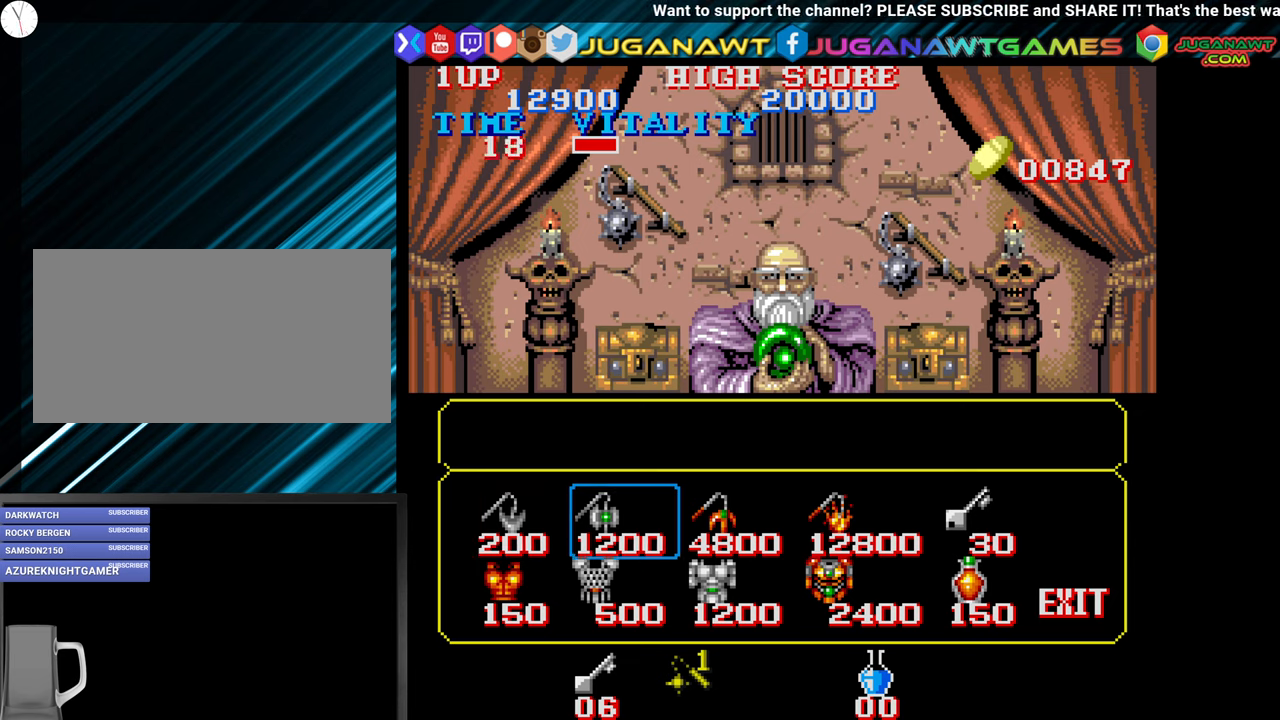
{"buttons": [], "left_stick": "center", "events": [[17, "left_stick", "center"], [217, "left_stick", "down"], [300, "left_stick", "center"]]}
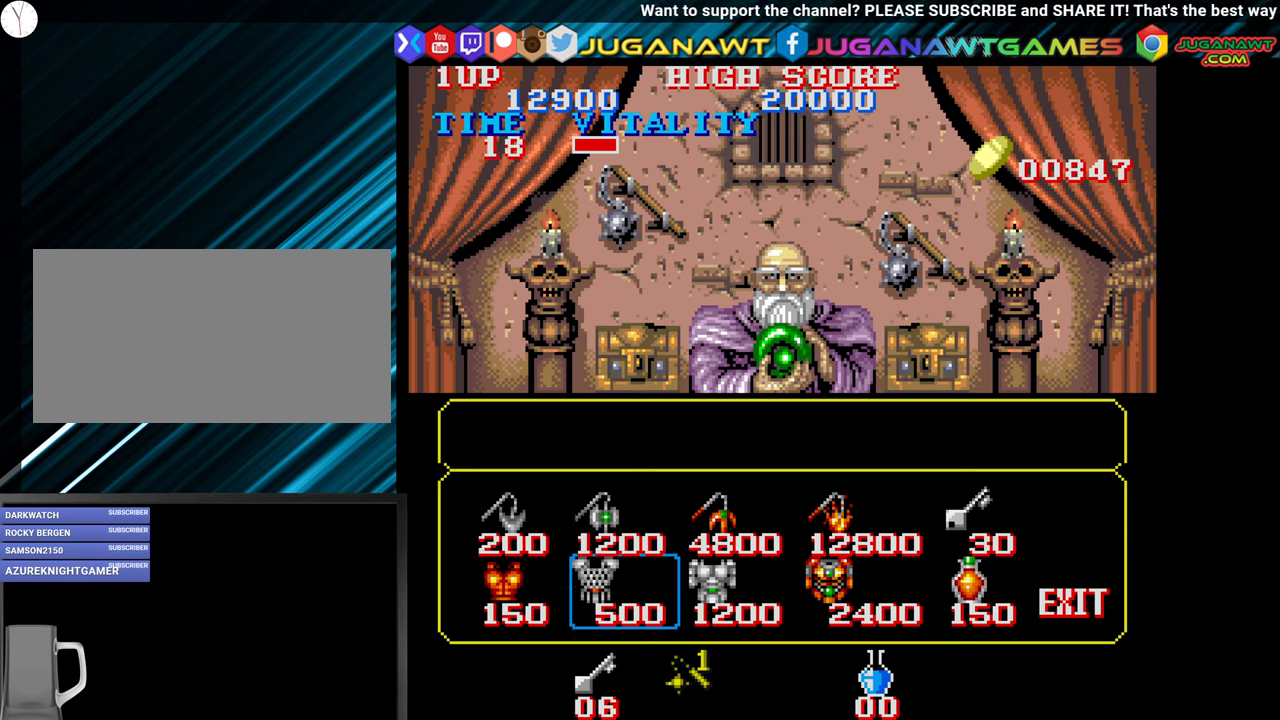
{"buttons": [], "left_stick": "center", "events": [[67, "left_stick", "up"], [150, "left_stick", "center"], [300, "left_stick", "left"], [467, "left_stick", "center"]]}
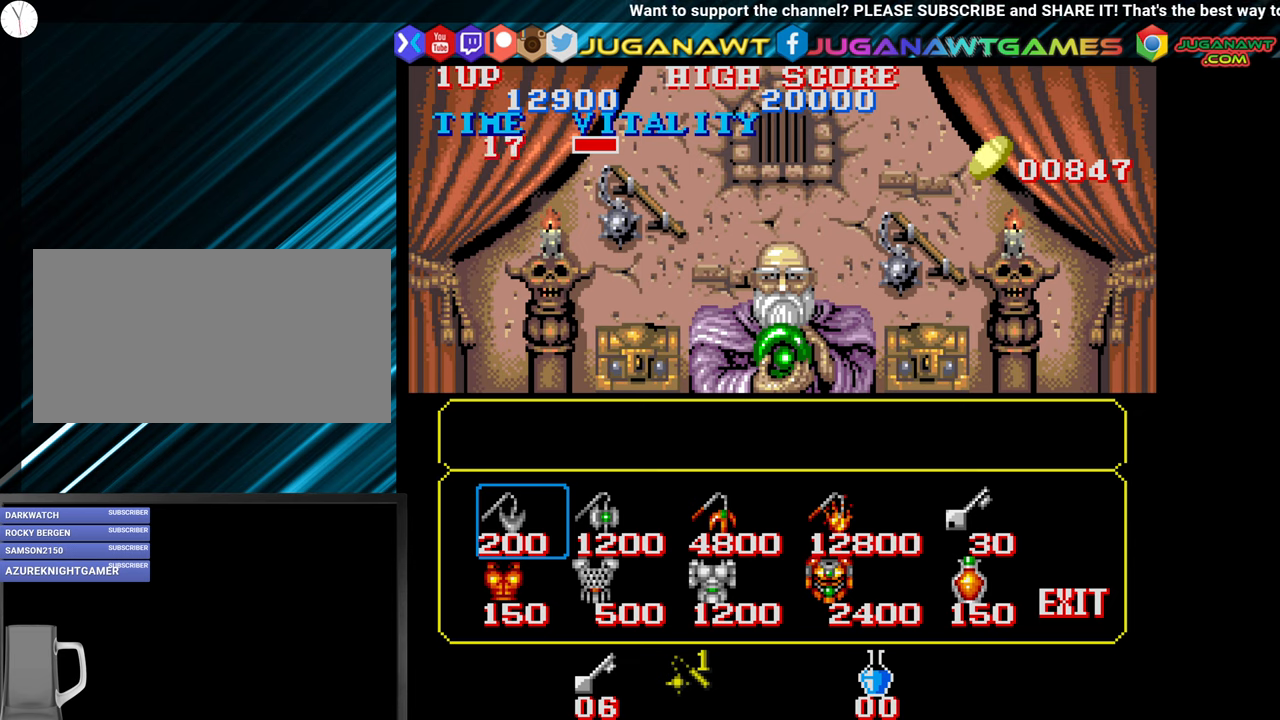
{"buttons": [], "left_stick": "center", "events": [[400, "CIRCLE", "down"], [467, "CIRCLE", "up"]]}
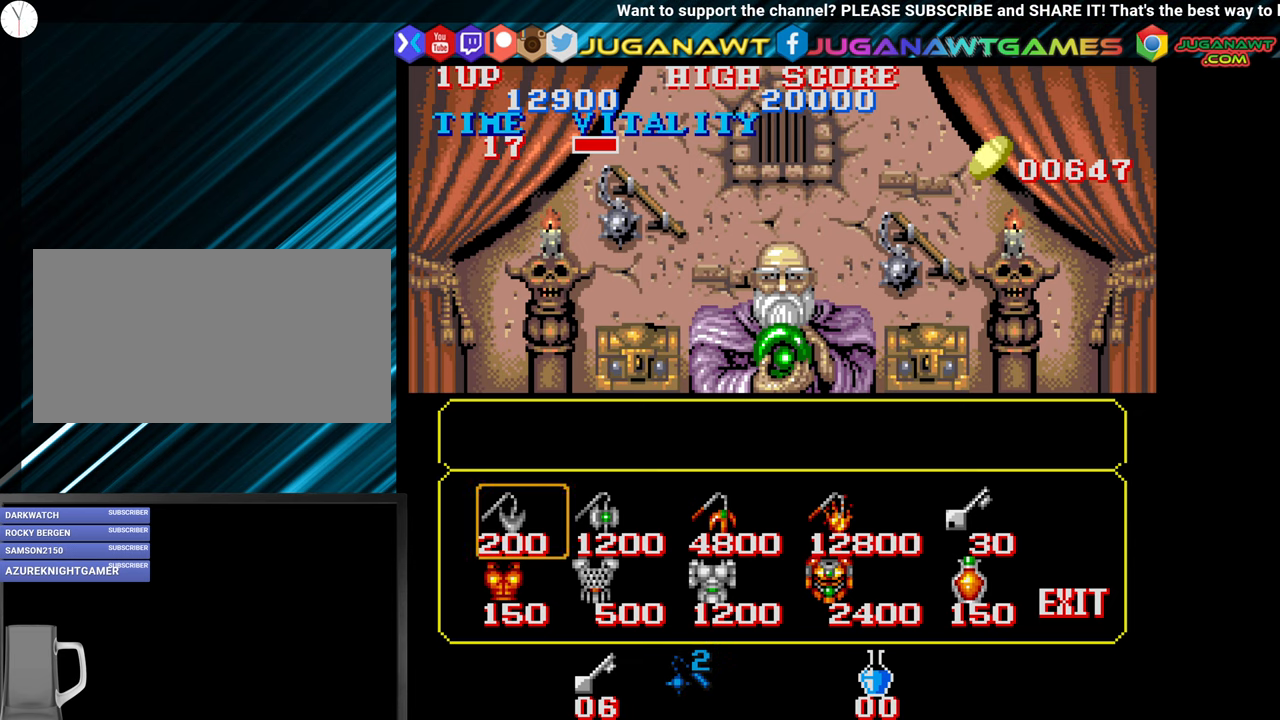
{"buttons": [], "left_stick": "down", "events": [[217, "left_stick", "right"], [300, "left_stick", "center"], [500, "left_stick", "down"]]}
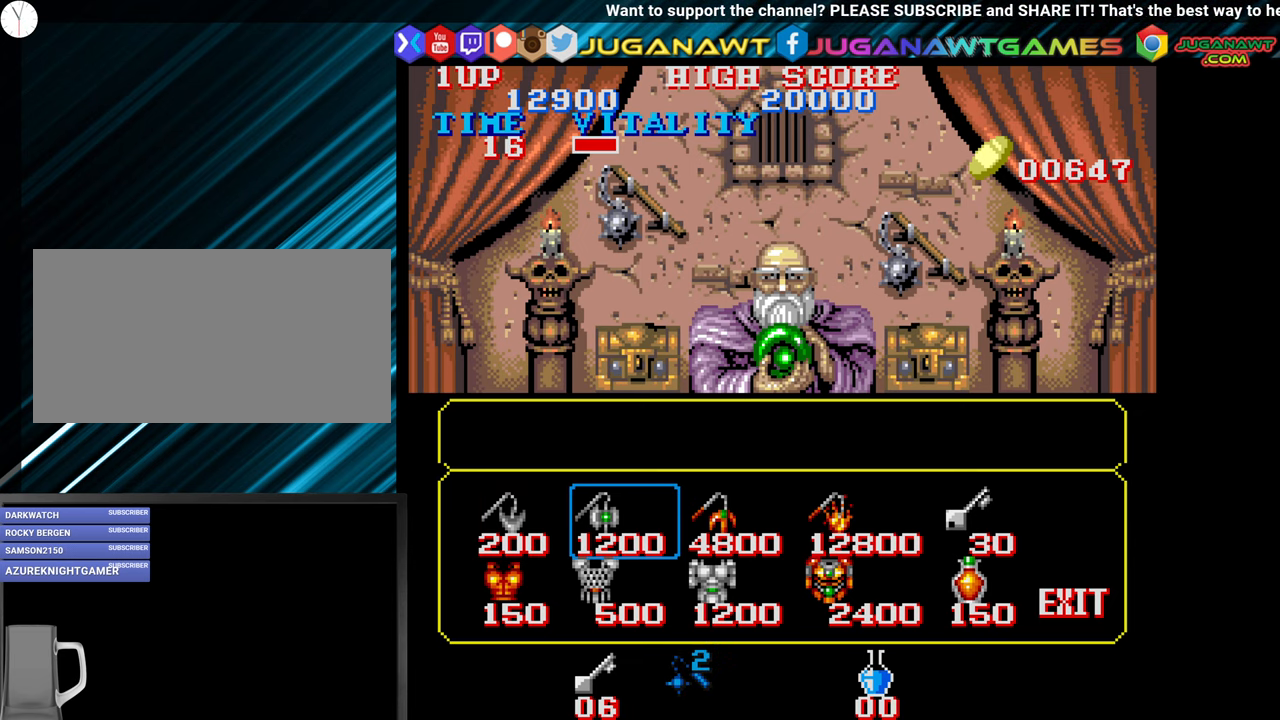
{"buttons": [], "left_stick": "center", "events": [[84, "left_stick", "center"]]}
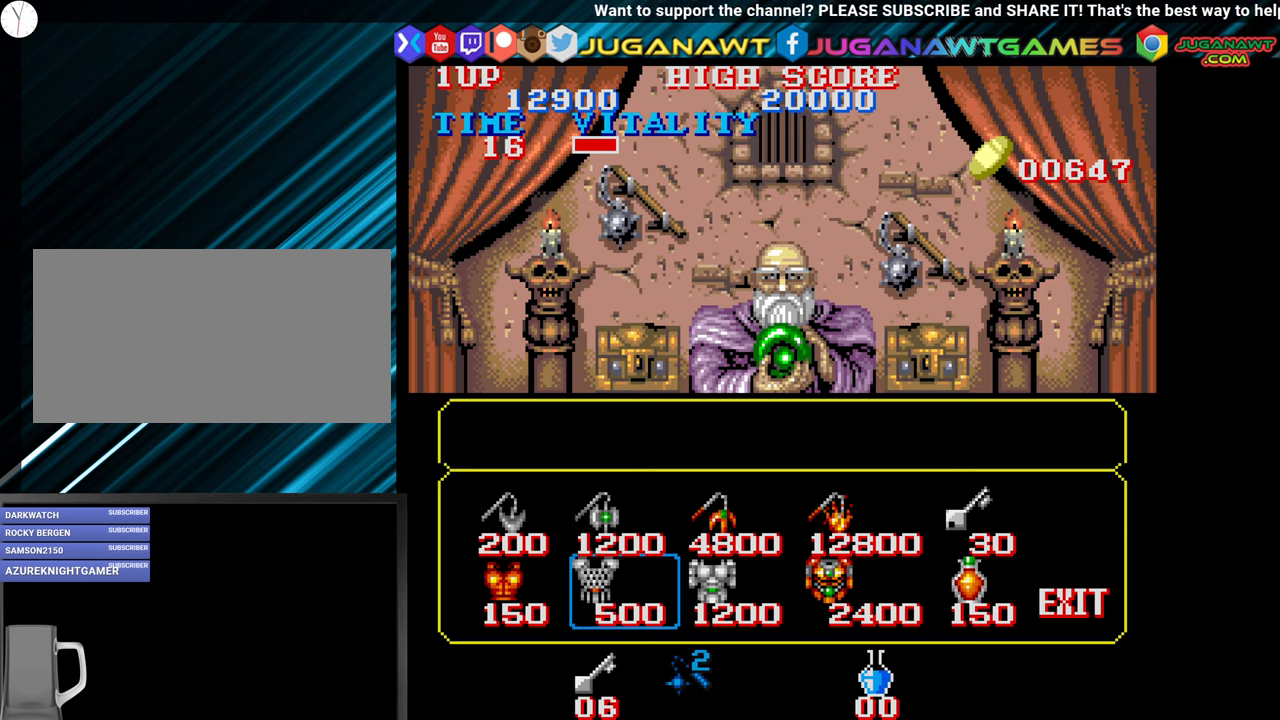
{"buttons": [], "left_stick": "center", "events": [[316, "CIRCLE", "down"], [383, "CIRCLE", "up"]]}
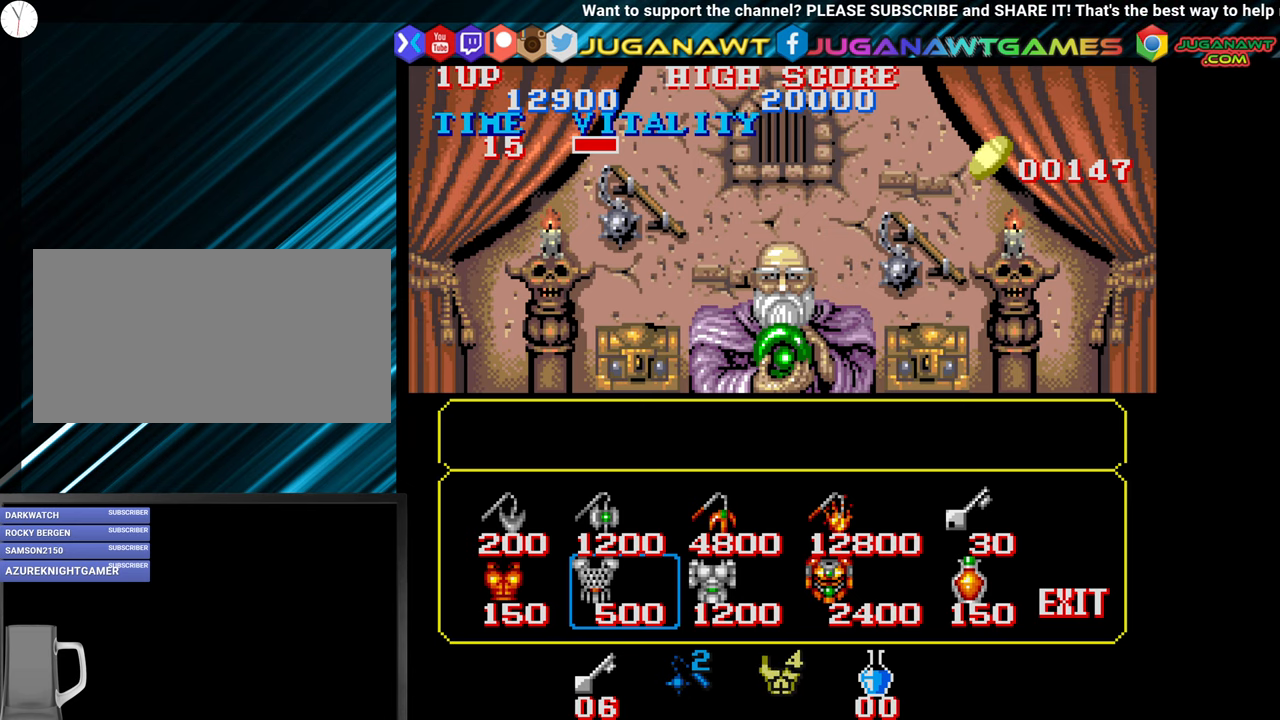
{"buttons": [], "left_stick": "right", "events": [[33, "left_stick", "right"], [100, "left_stick", "center"], [250, "left_stick", "right"], [316, "left_stick", "center"], [450, "left_stick", "right"]]}
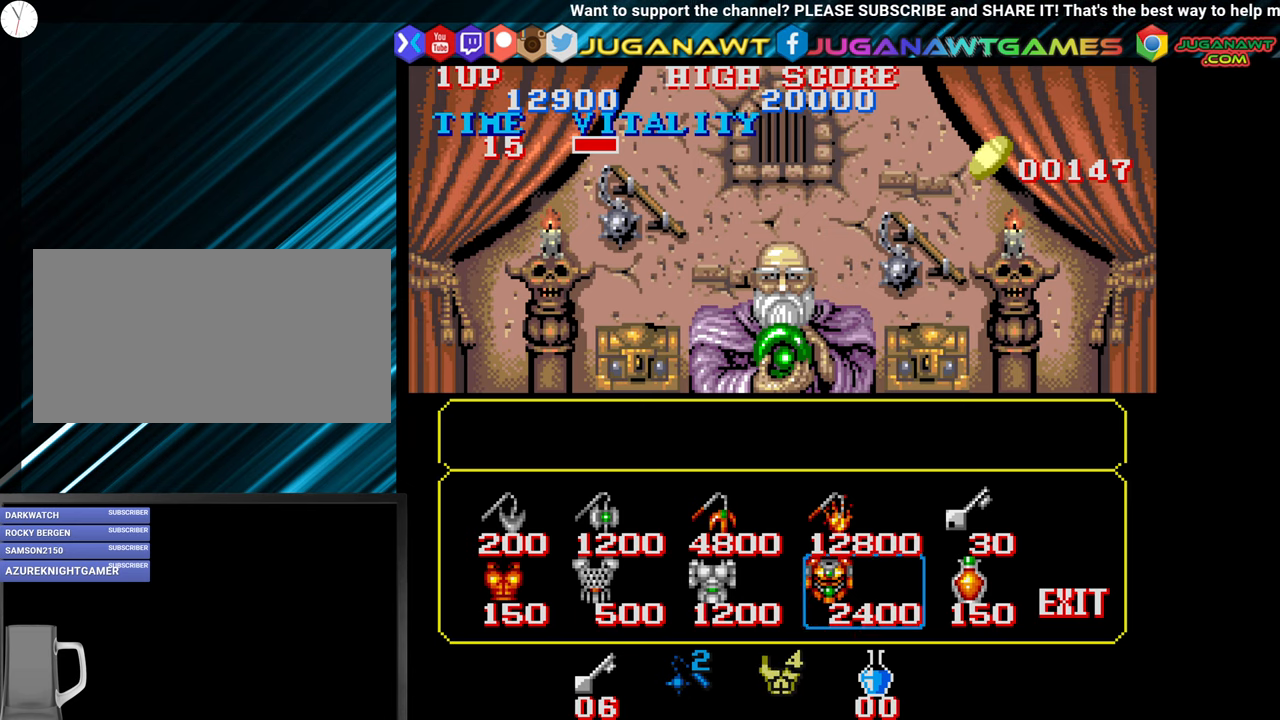
{"buttons": [], "left_stick": "center", "events": [[16, "left_stick", "center"], [116, "left_stick", "right"], [183, "left_stick", "center"]]}
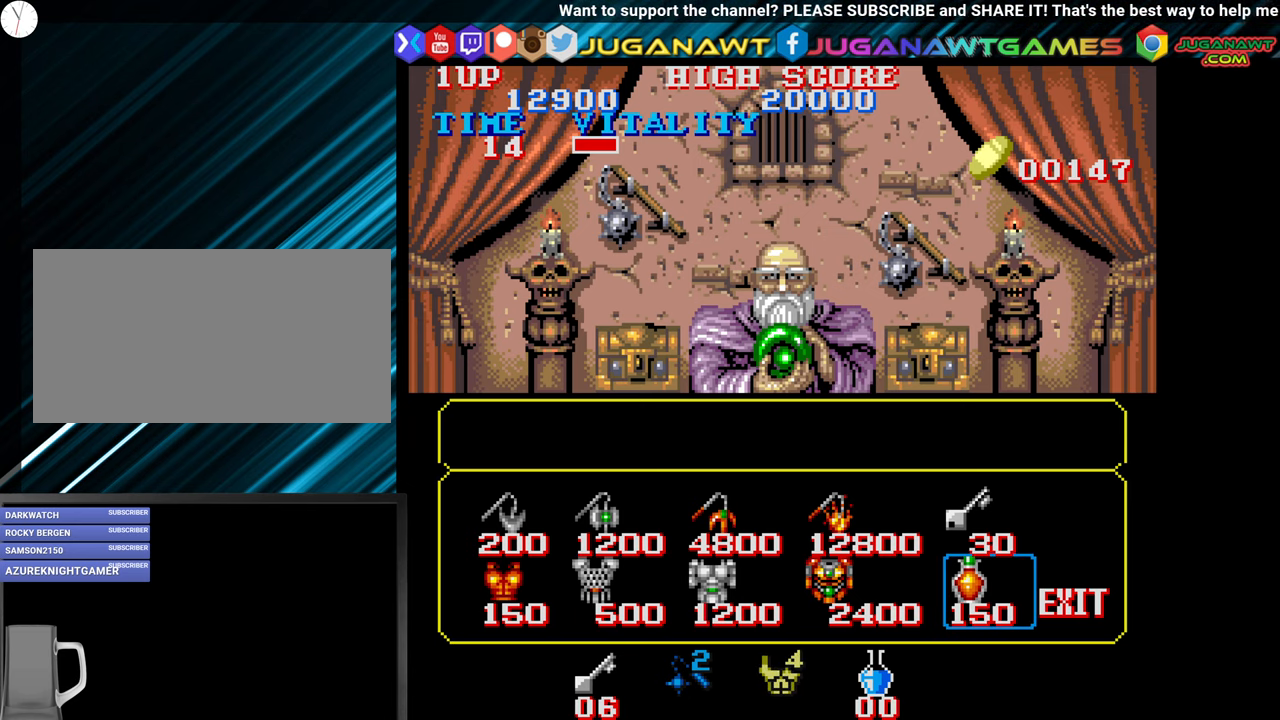
{"buttons": [], "left_stick": "center", "events": [[50, "CIRCLE", "down"], [150, "CIRCLE", "up"]]}
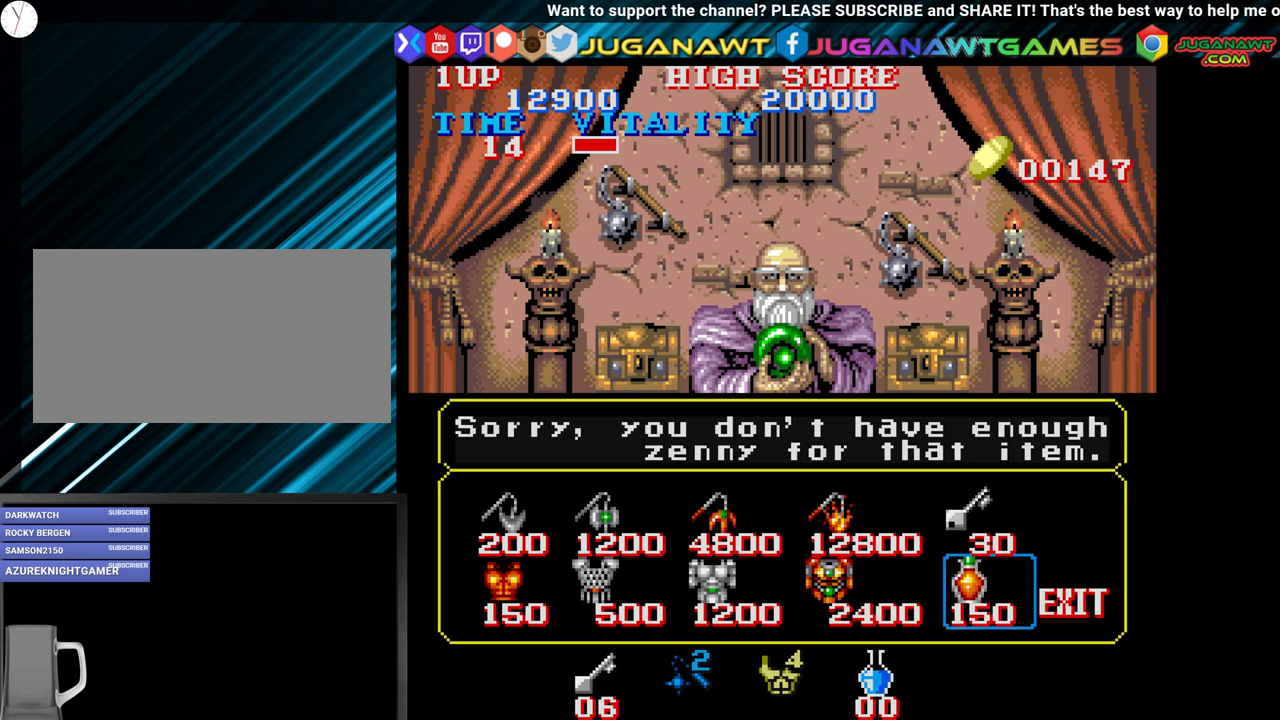
{"buttons": [], "left_stick": "center", "events": [[233, "left_stick", "right"], [283, "left_stick", "center"]]}
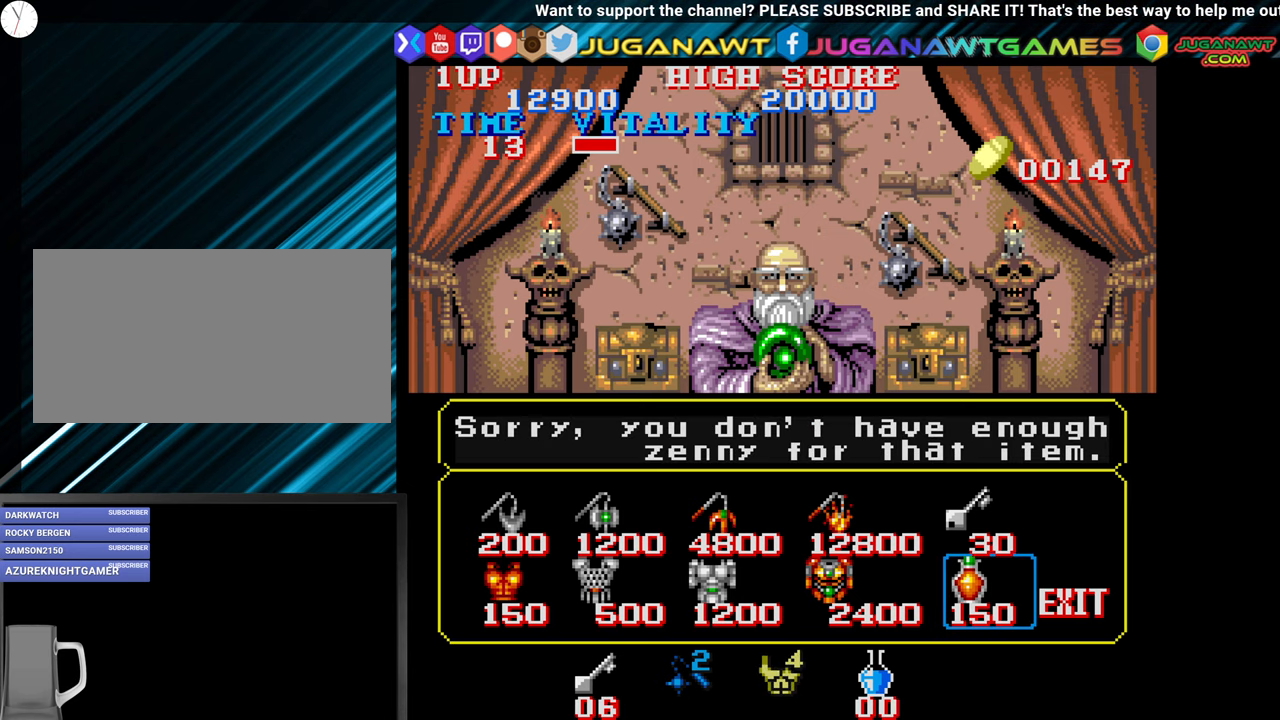
{"buttons": [], "left_stick": "center", "events": [[216, "left_stick", "right"], [350, "left_stick", "center"]]}
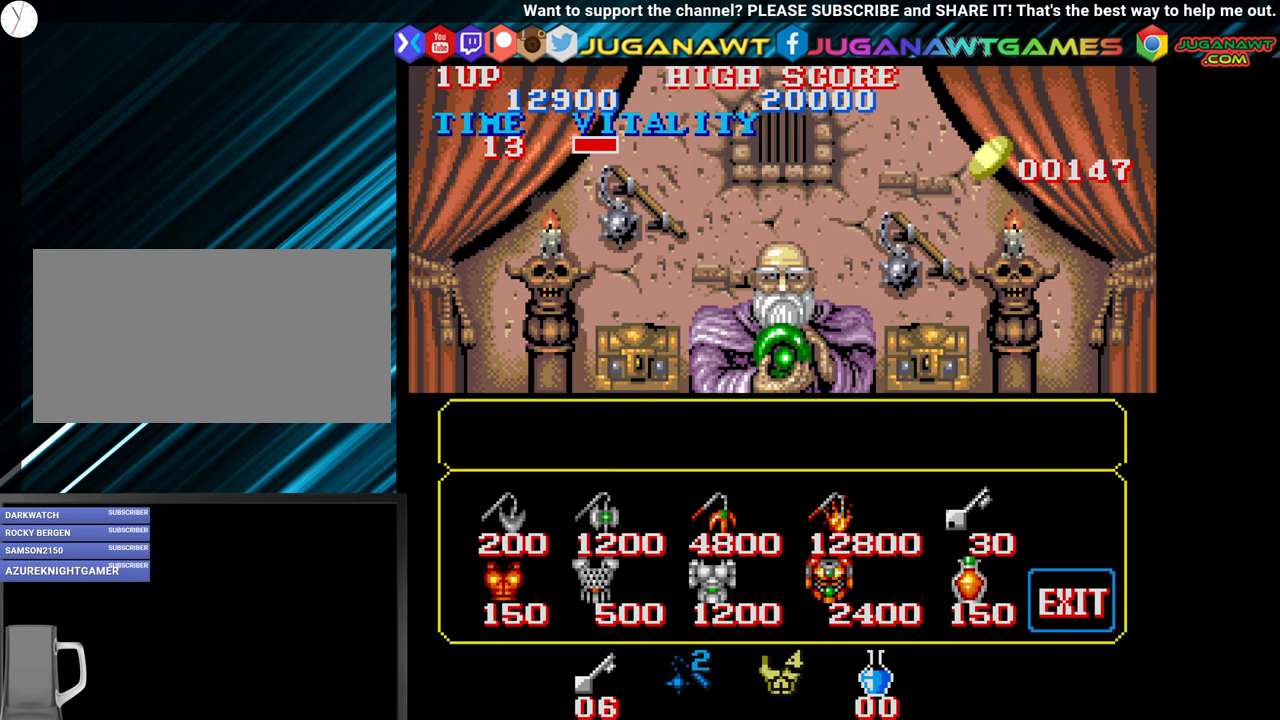
{"buttons": [], "left_stick": "center", "events": [[216, "CIRCLE", "down"], [300, "CIRCLE", "up"]]}
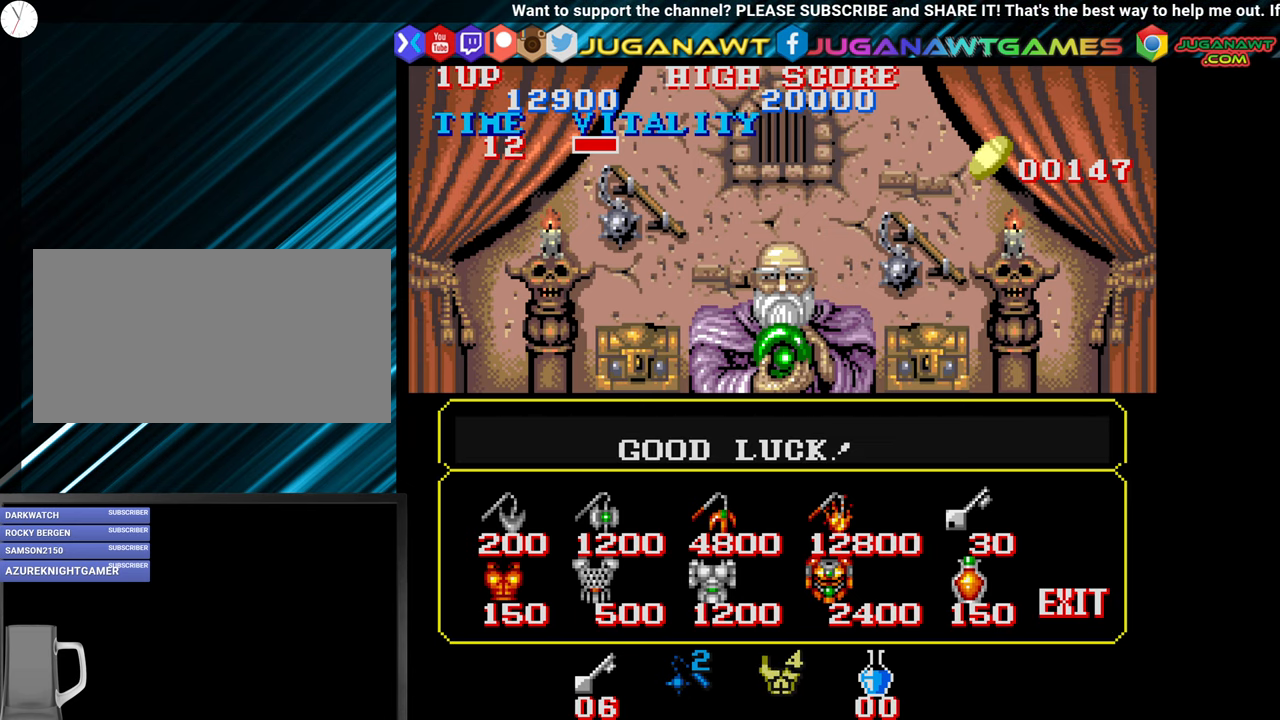
{"buttons": ["CIRCLE"], "left_stick": "center", "events": [[450, "CIRCLE", "down"]]}
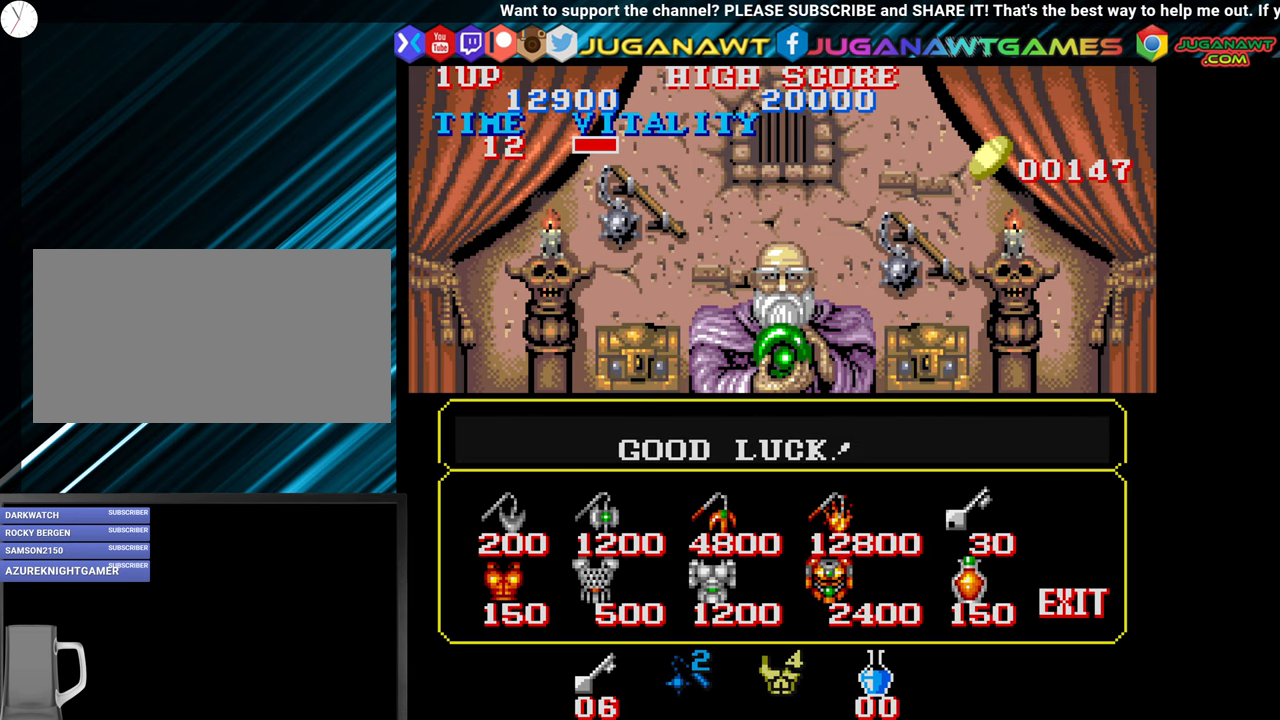
{"buttons": [], "left_stick": "center", "events": [[50, "CIRCLE", "up"]]}